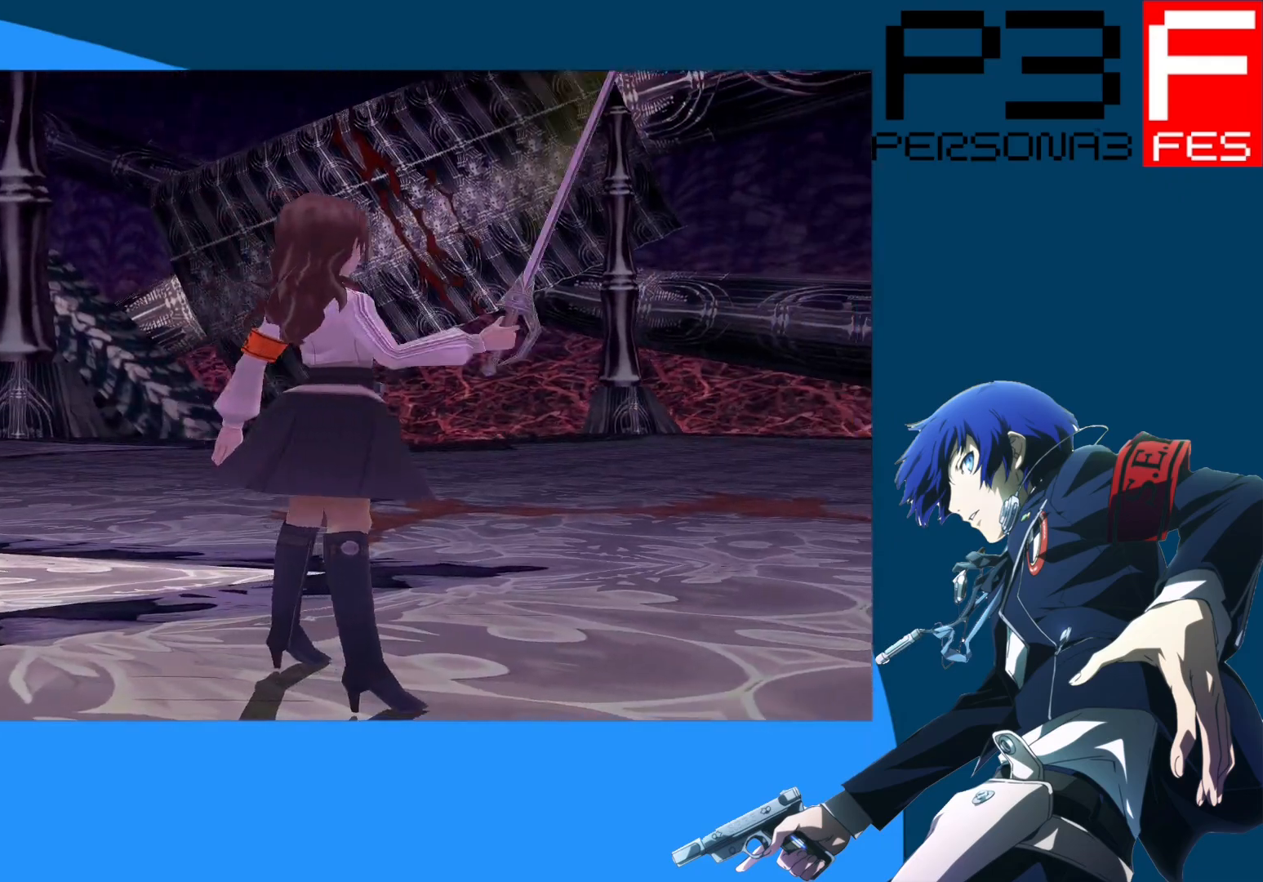
Gameplay with a controller (Xbox layout); each line is a JSON object with the inputs held at the frame after it. "events" lists button and stick changes between this image and that frame as [ms after this image, input, new state], when the widget could be followed in between.
{"buttons": [], "left_stick": "center", "right_stick": "center", "events": [[100, "A", "down"], [250, "A", "up"]]}
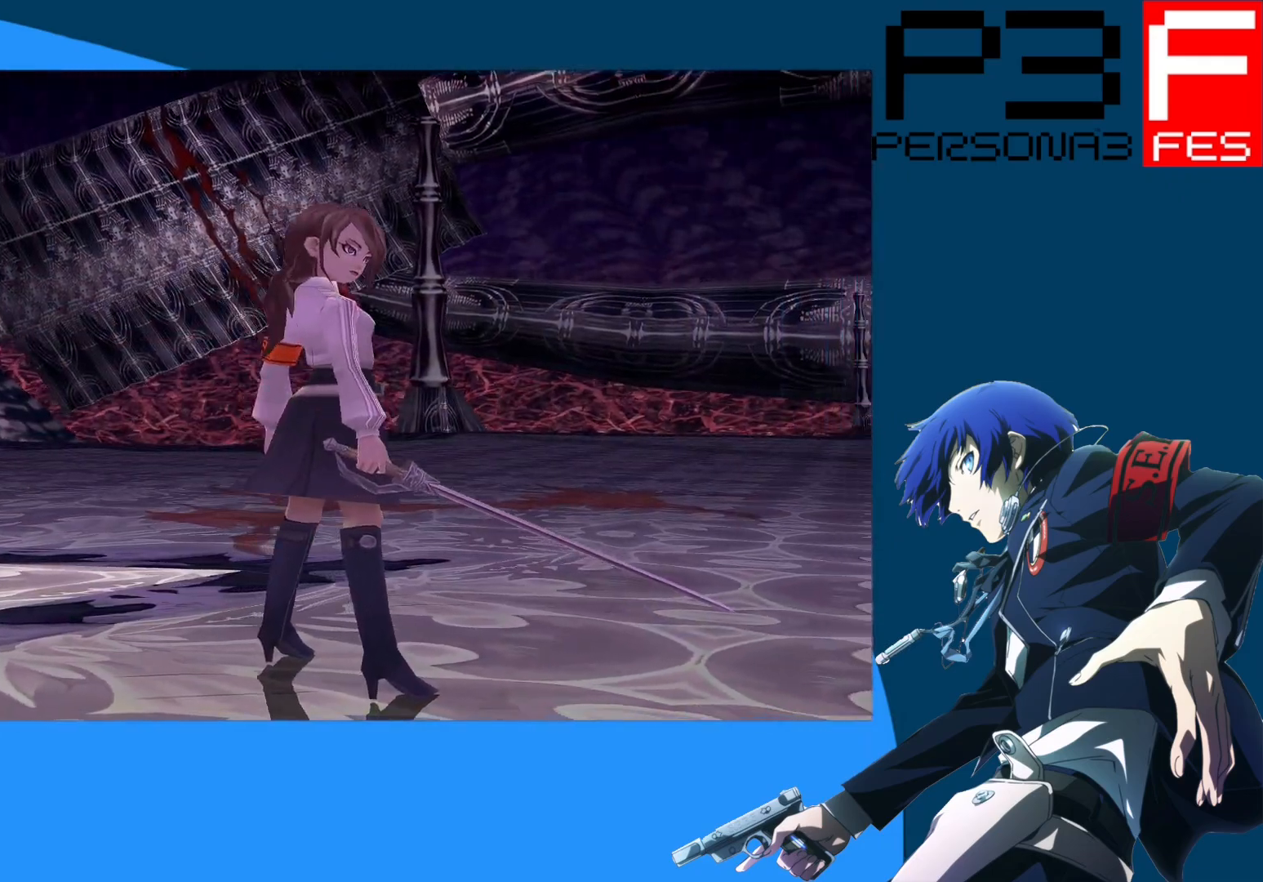
{"buttons": [], "left_stick": "center", "right_stick": "center", "events": [[283, "A", "down"], [467, "A", "up"]]}
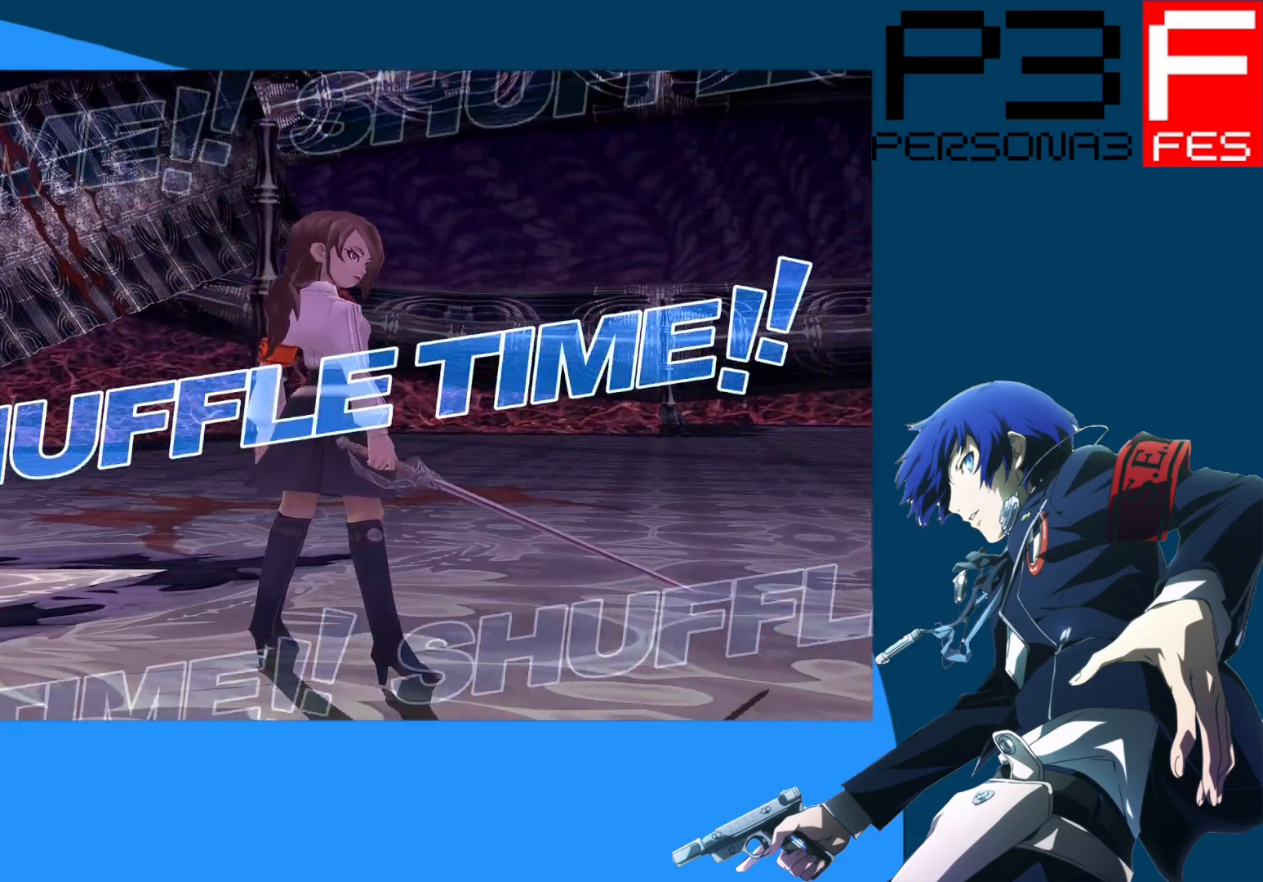
{"buttons": [], "left_stick": "center", "right_stick": "center", "events": []}
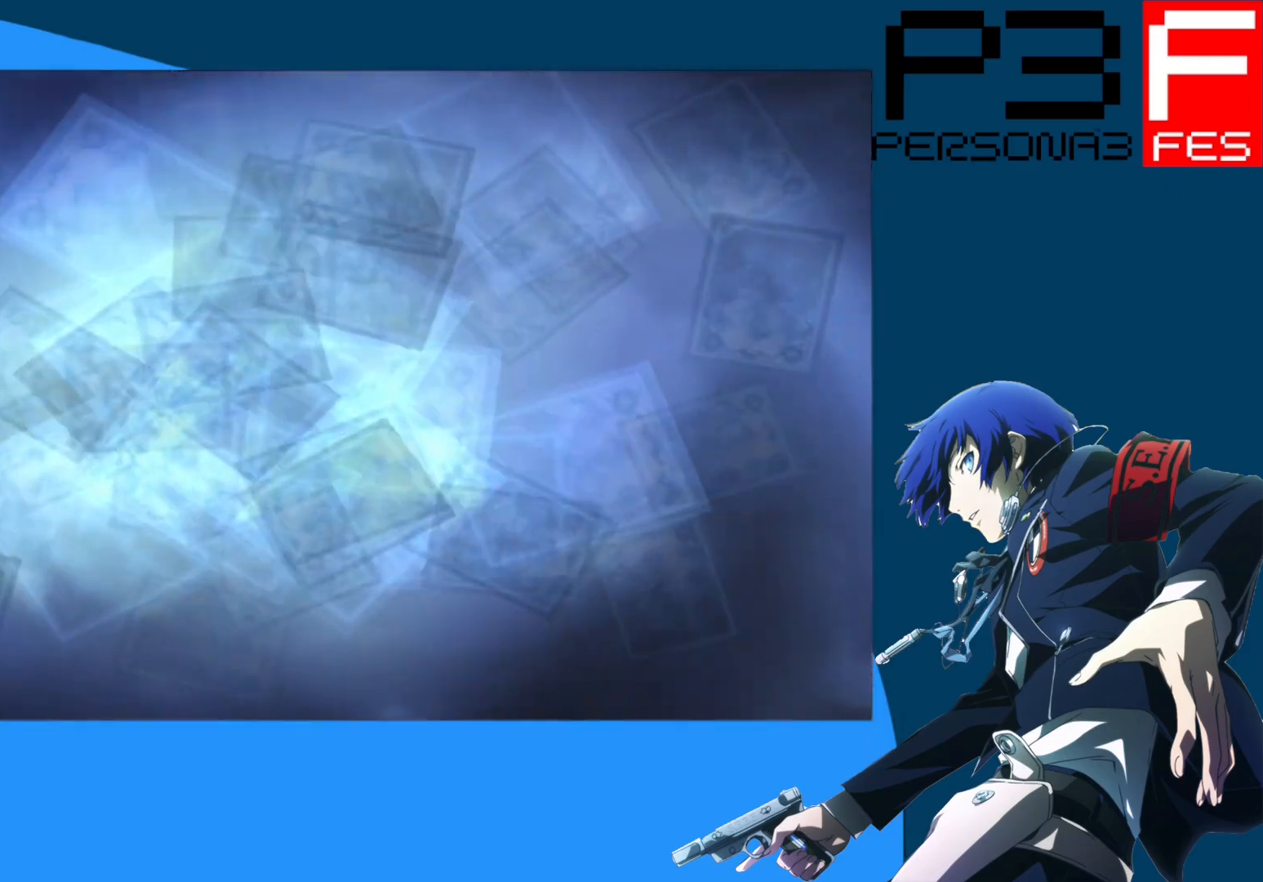
{"buttons": [], "left_stick": "center", "right_stick": "center", "events": []}
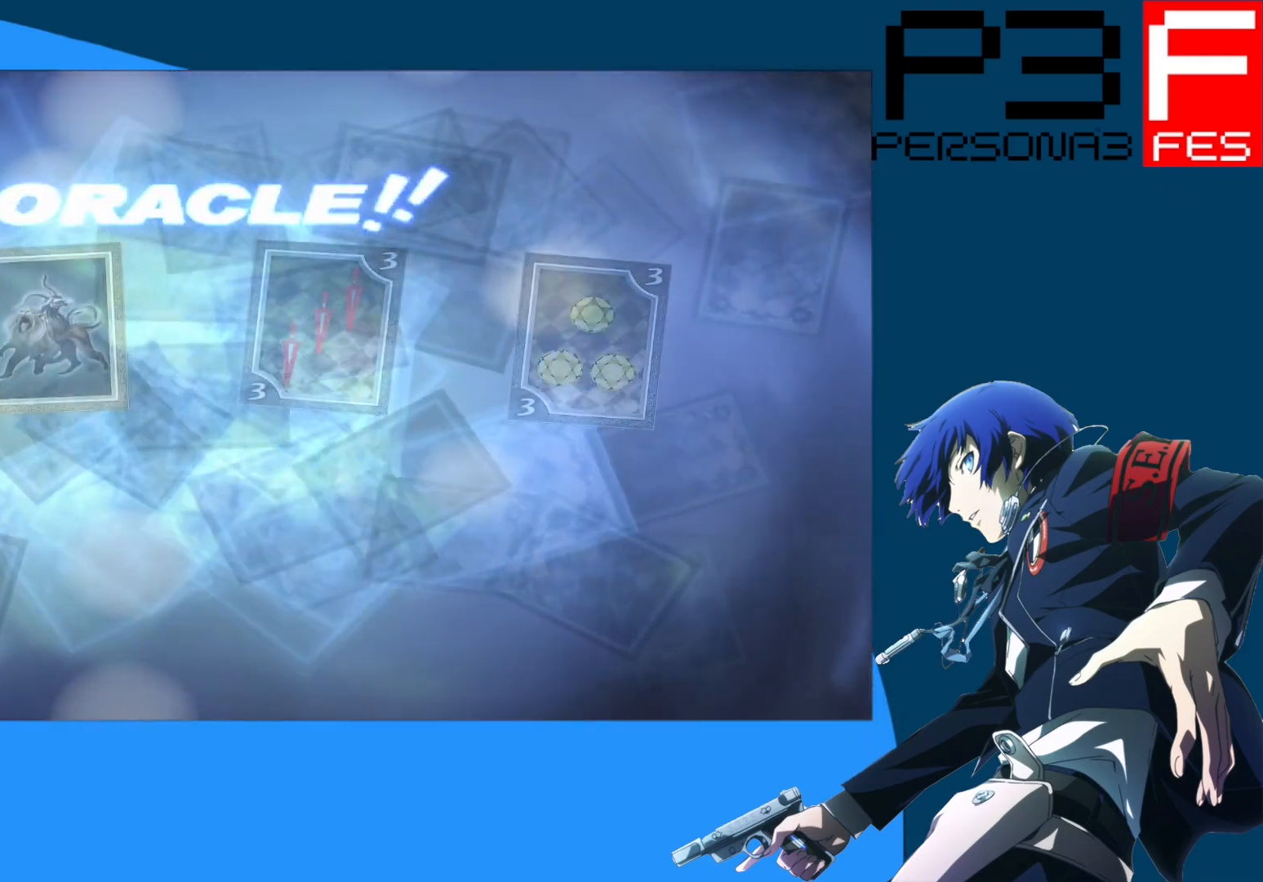
{"buttons": [], "left_stick": "center", "right_stick": "center", "events": []}
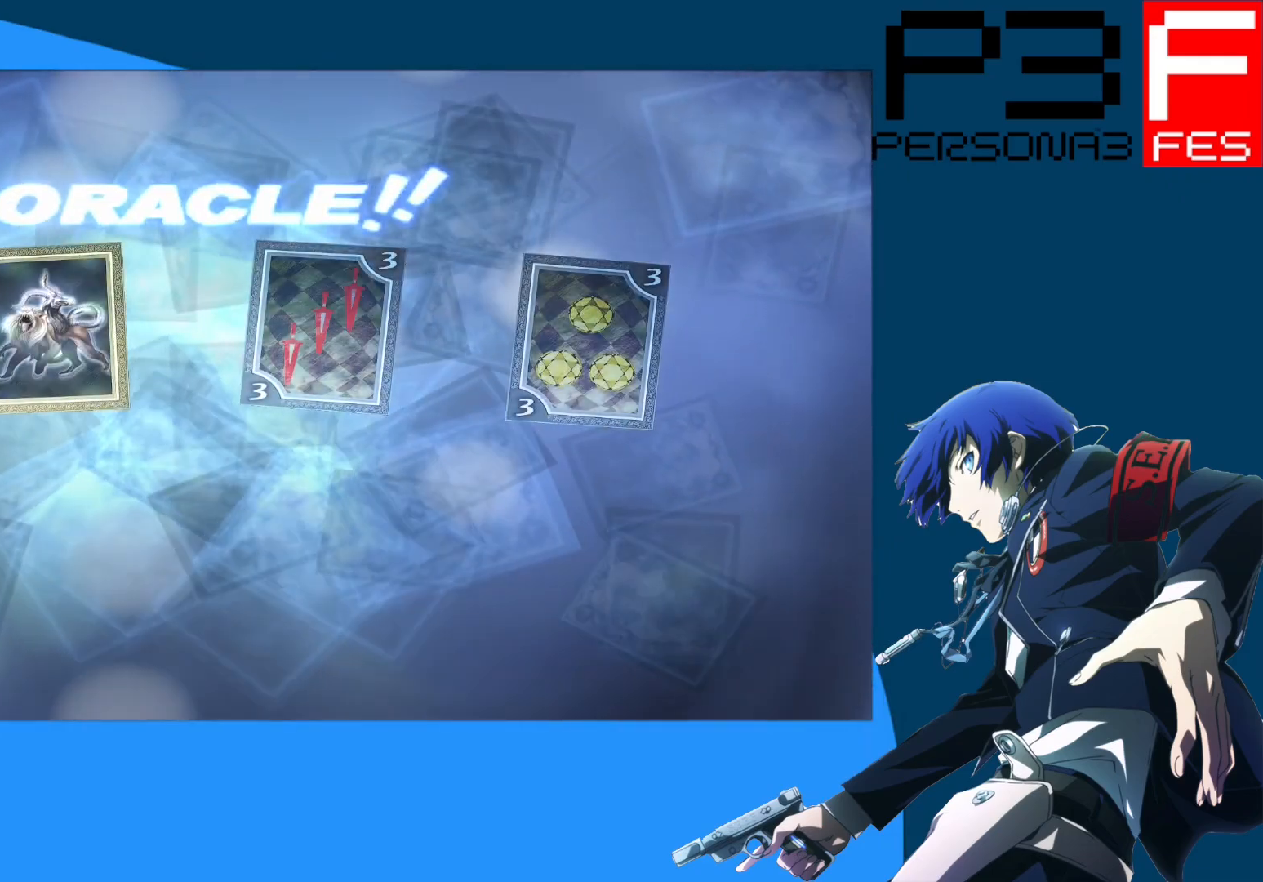
{"buttons": [], "left_stick": "center", "right_stick": "center", "events": [[250, "A", "down"], [450, "A", "up"]]}
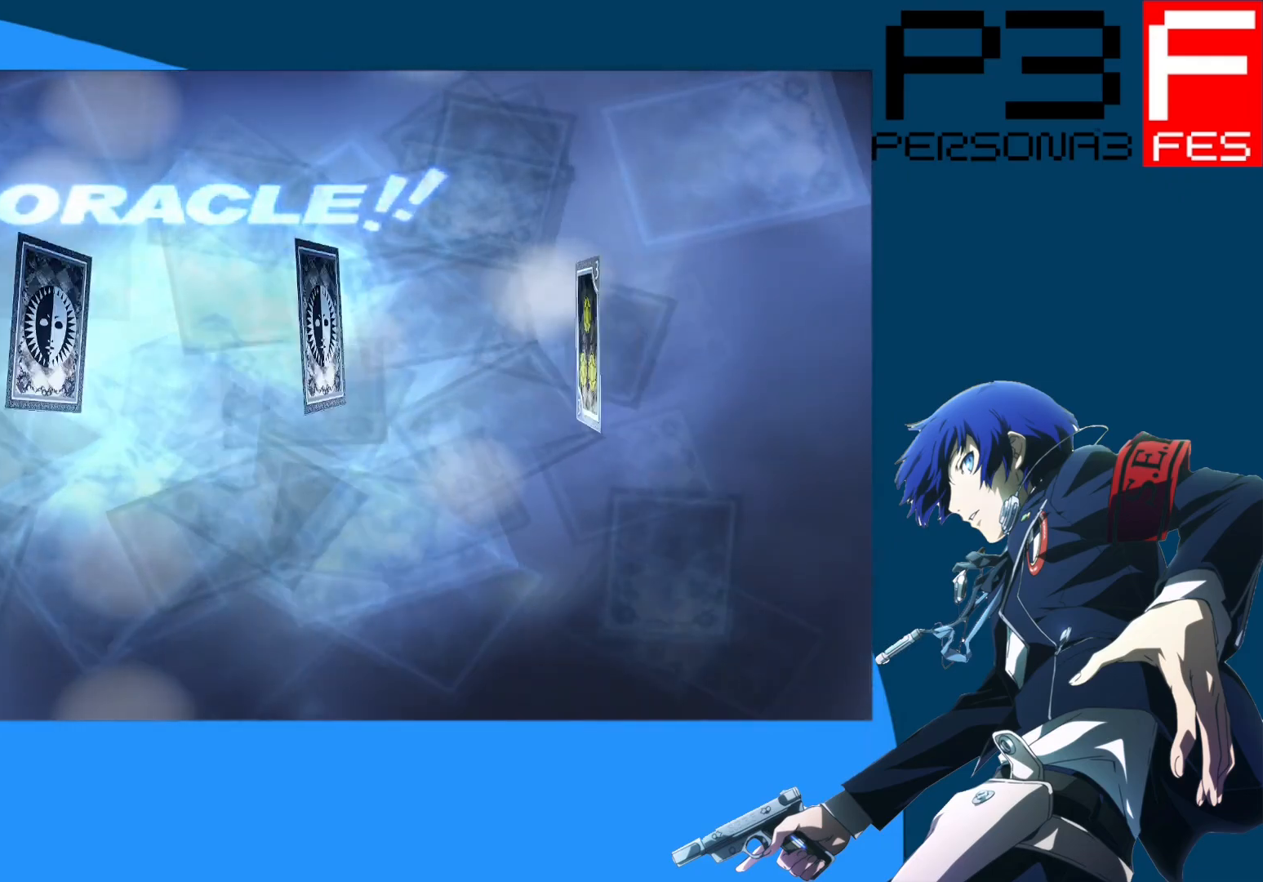
{"buttons": [], "left_stick": "center", "right_stick": "center", "events": []}
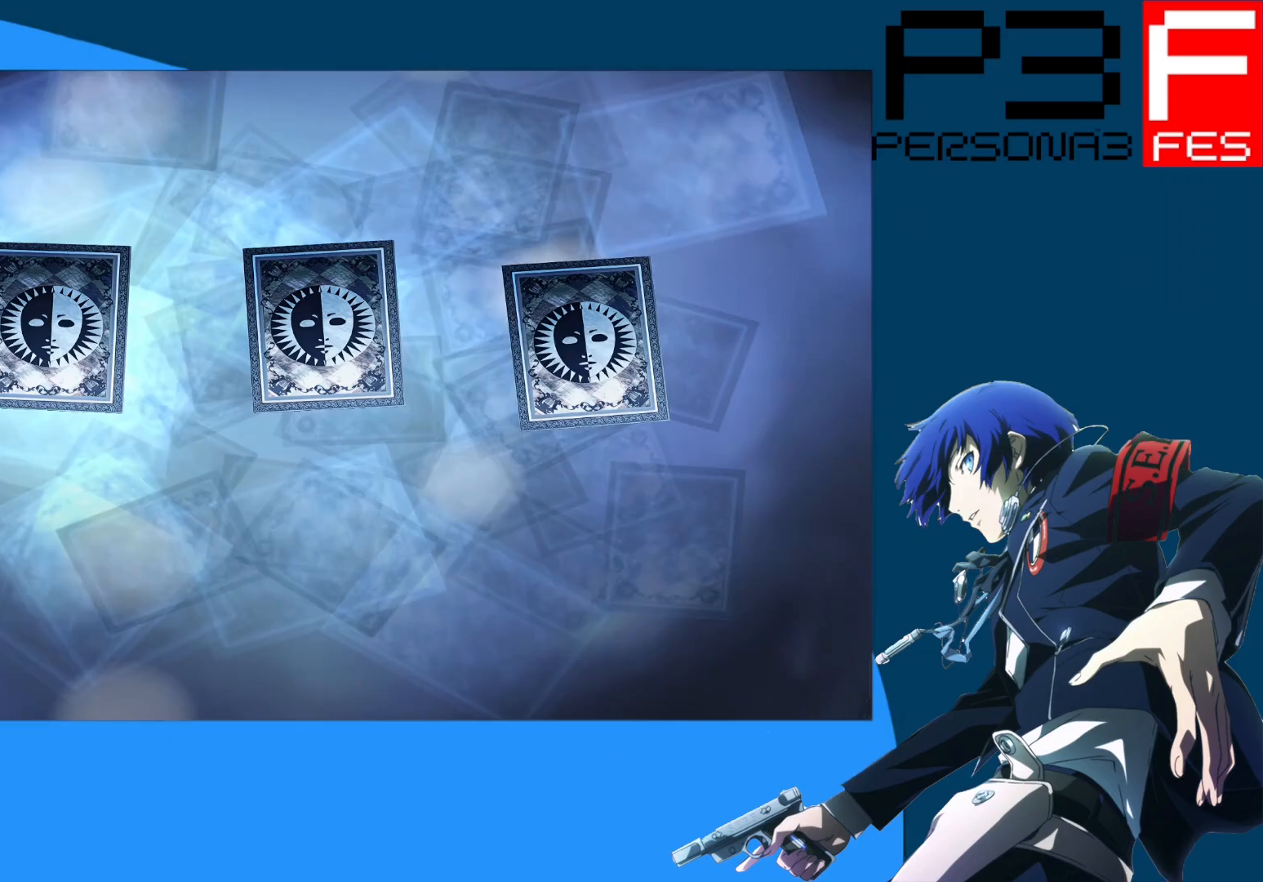
{"buttons": [], "left_stick": "center", "right_stick": "center", "events": []}
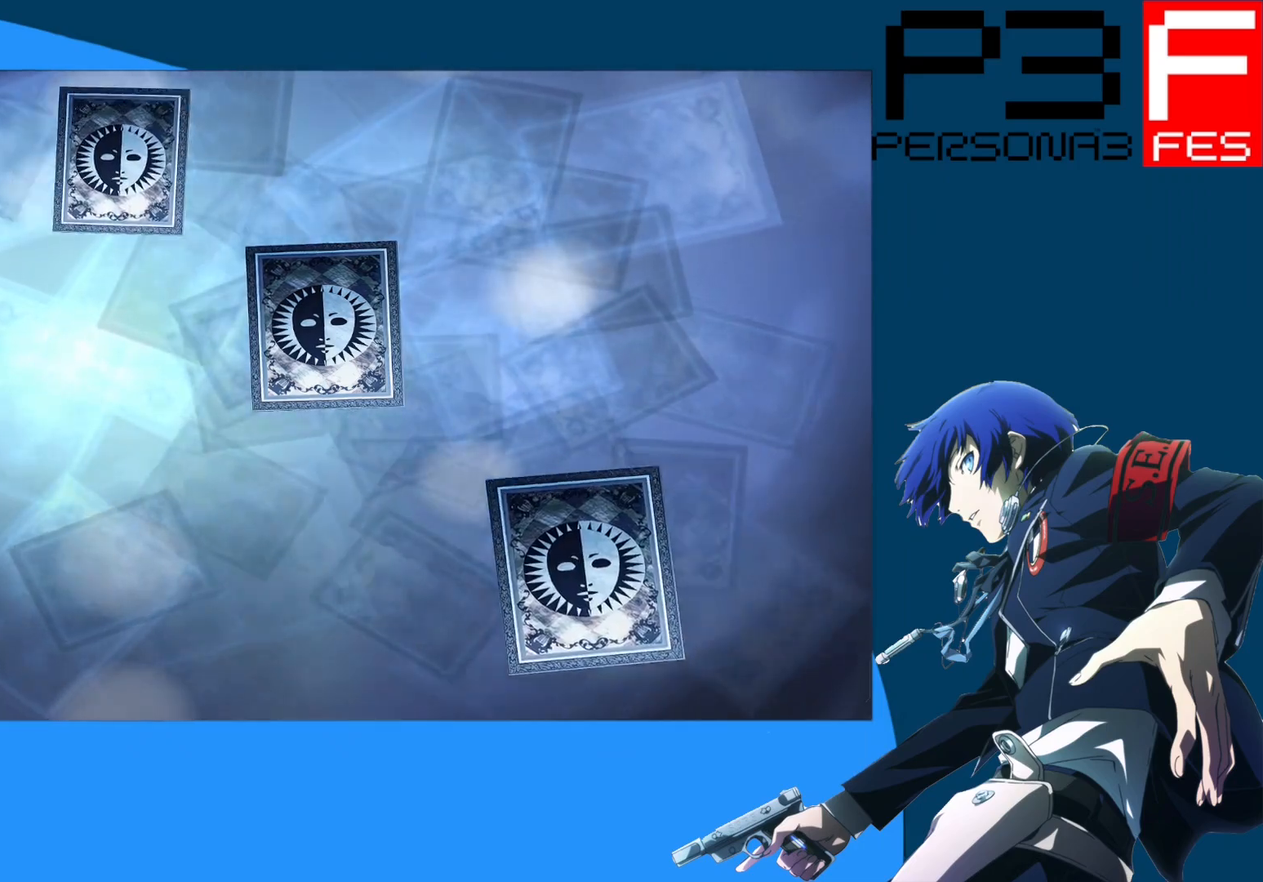
{"buttons": [], "left_stick": "center", "right_stick": "center", "events": []}
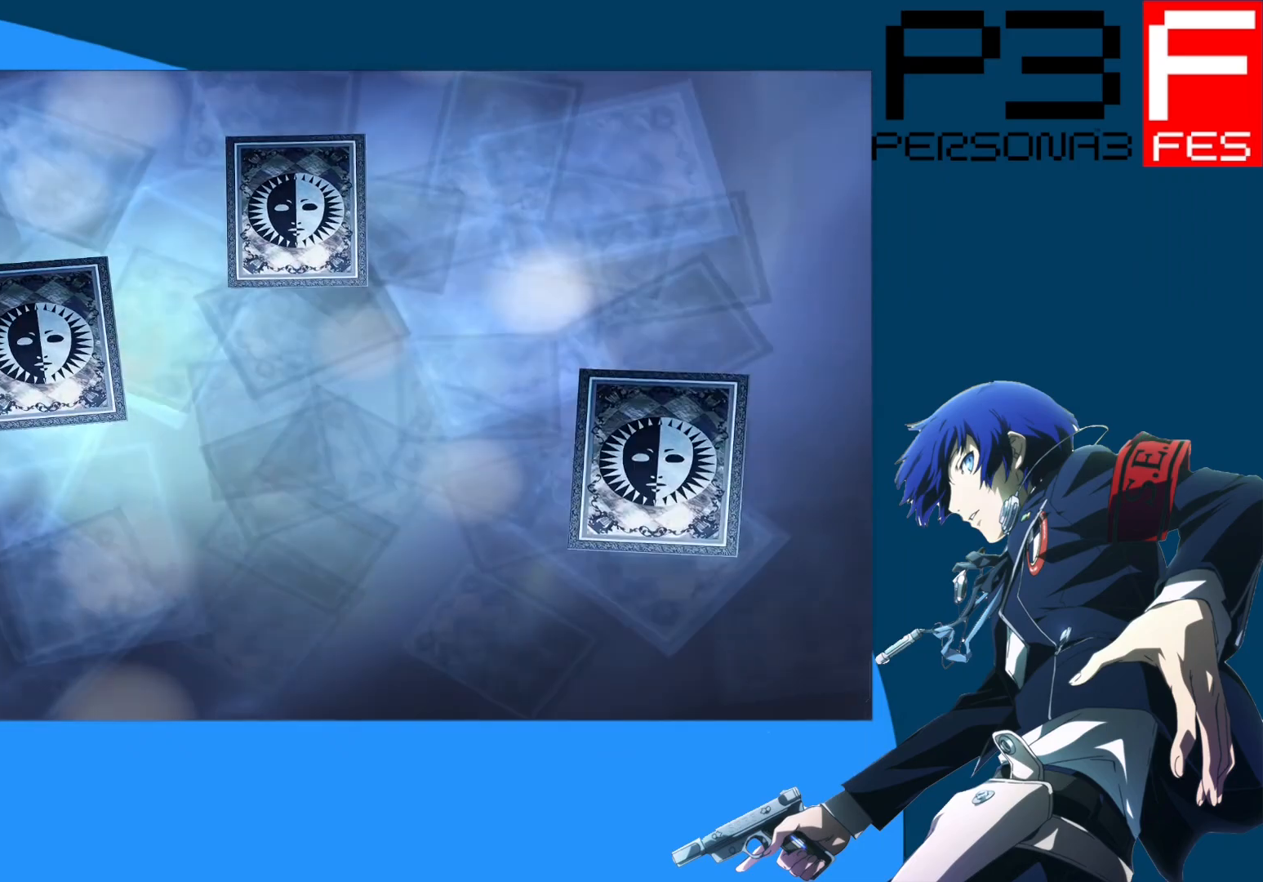
{"buttons": [], "left_stick": "center", "right_stick": "center", "events": []}
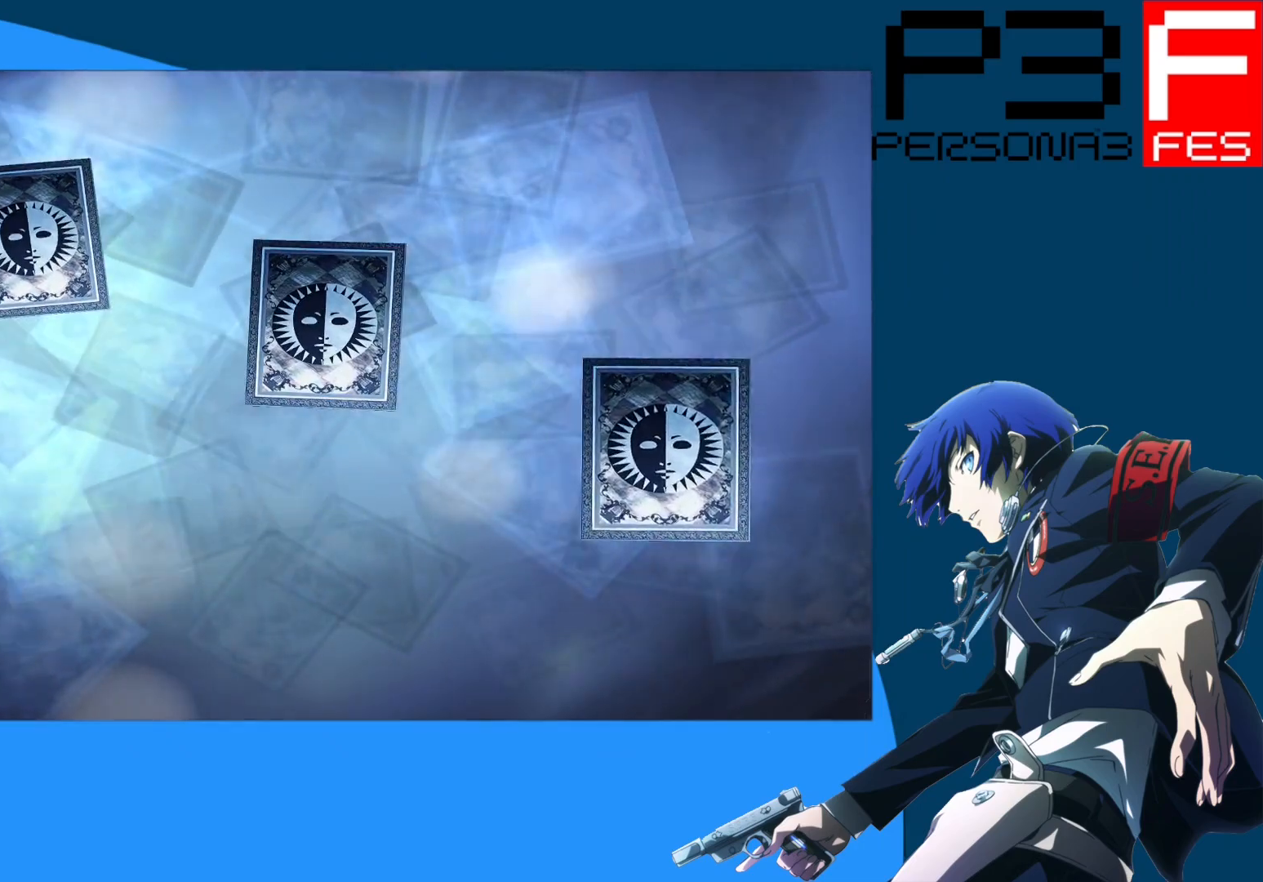
{"buttons": [], "left_stick": "center", "right_stick": "center", "events": []}
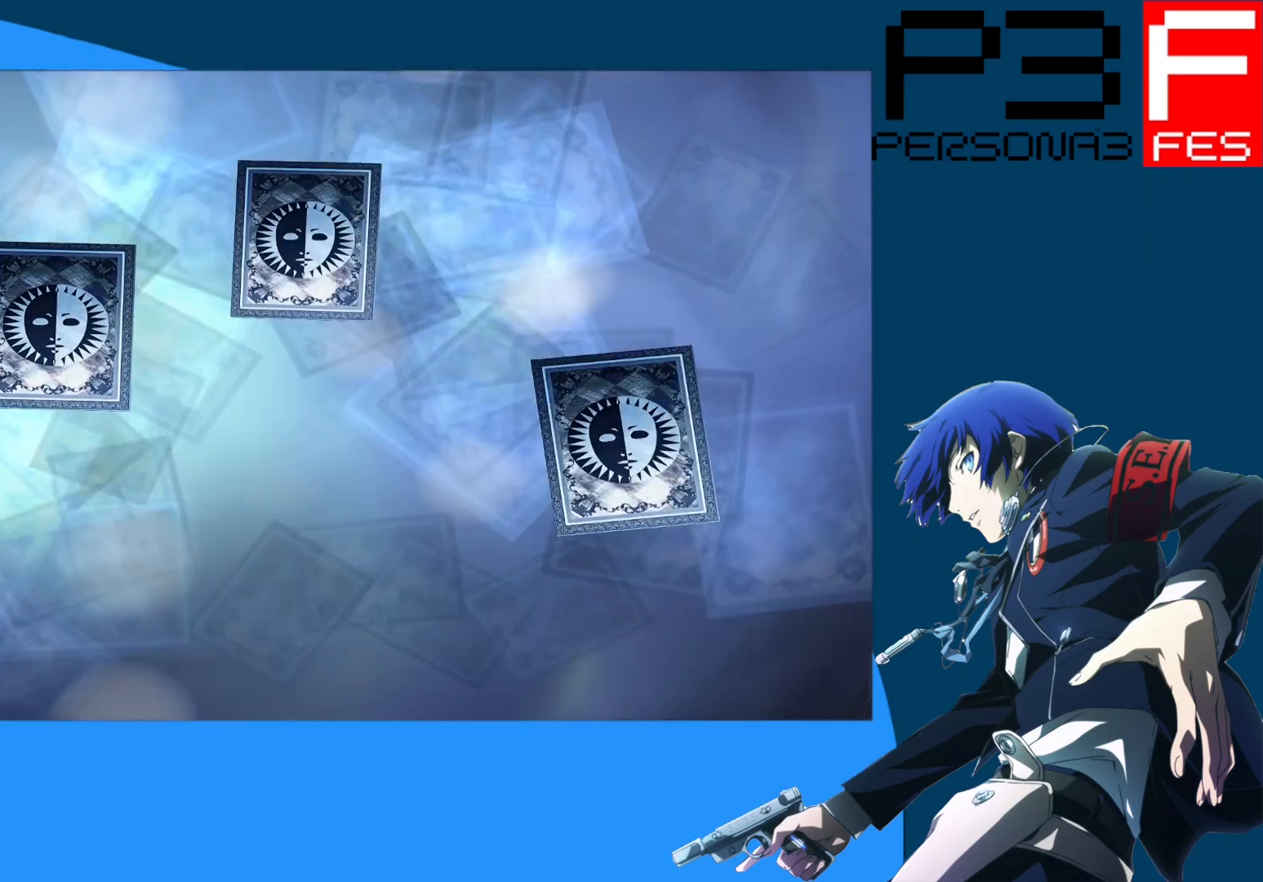
{"buttons": [], "left_stick": "center", "right_stick": "center", "events": []}
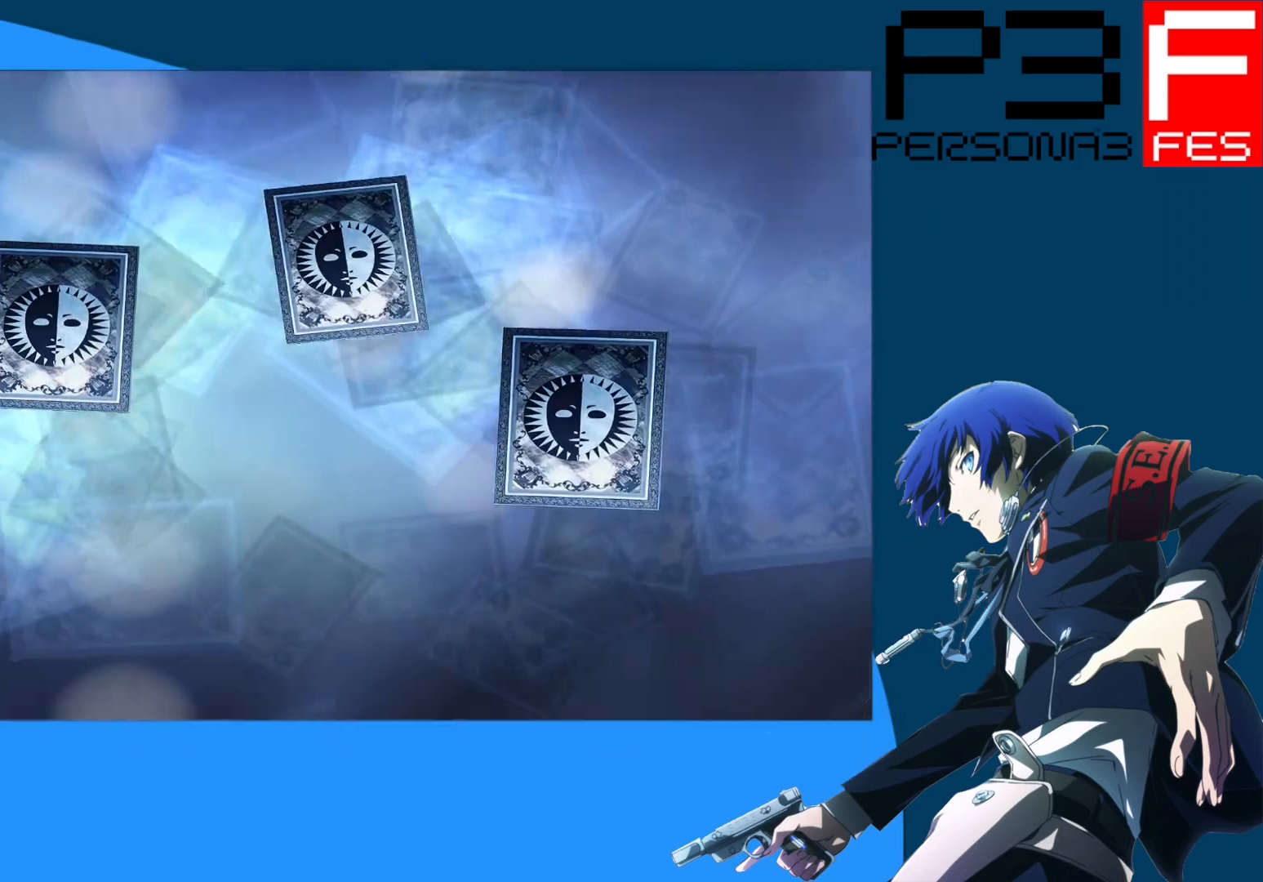
{"buttons": [], "left_stick": "center", "right_stick": "center", "events": []}
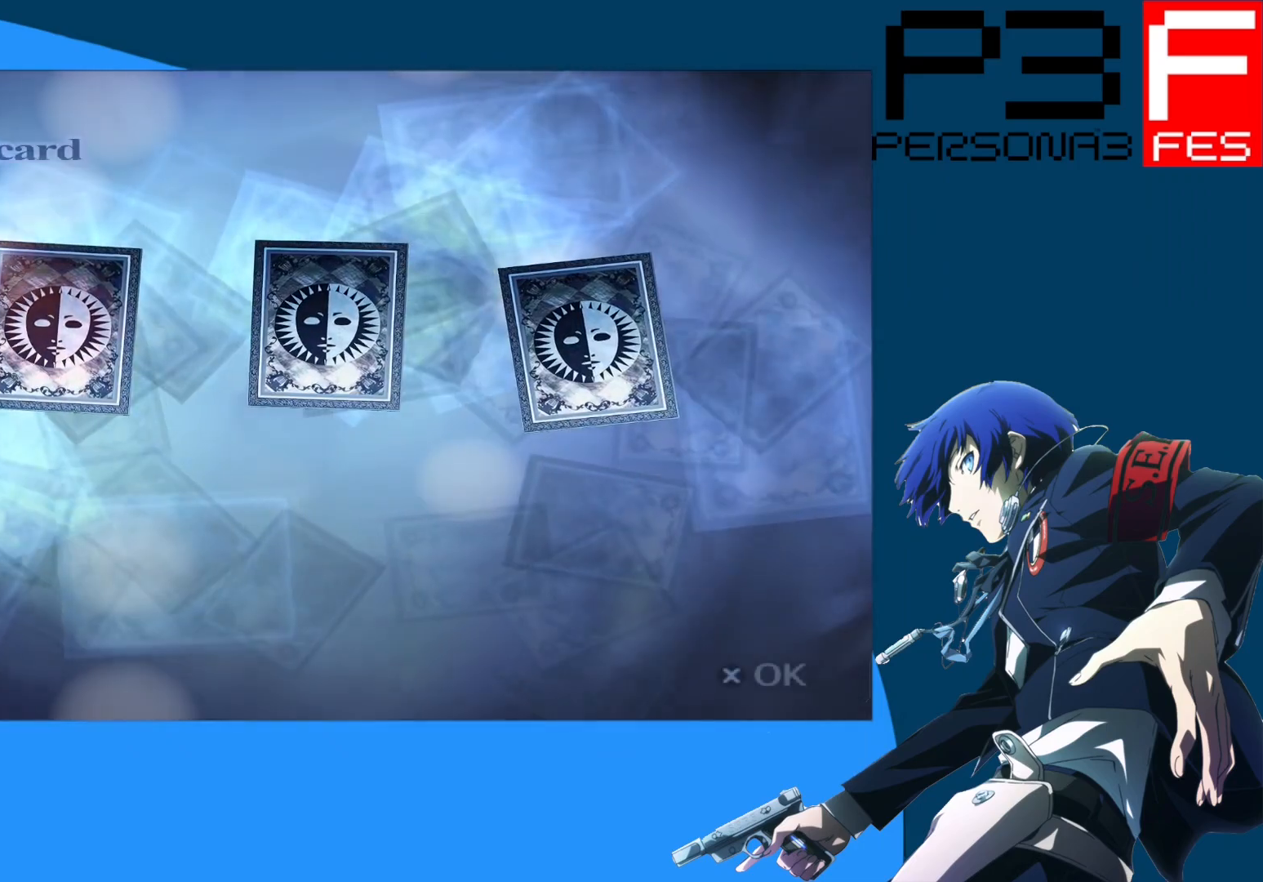
{"buttons": [], "left_stick": "center", "right_stick": "center", "events": [[200, "DPAD_RIGHT", "down"], [250, "DPAD_RIGHT", "up"], [333, "DPAD_RIGHT", "down"], [467, "DPAD_RIGHT", "up"]]}
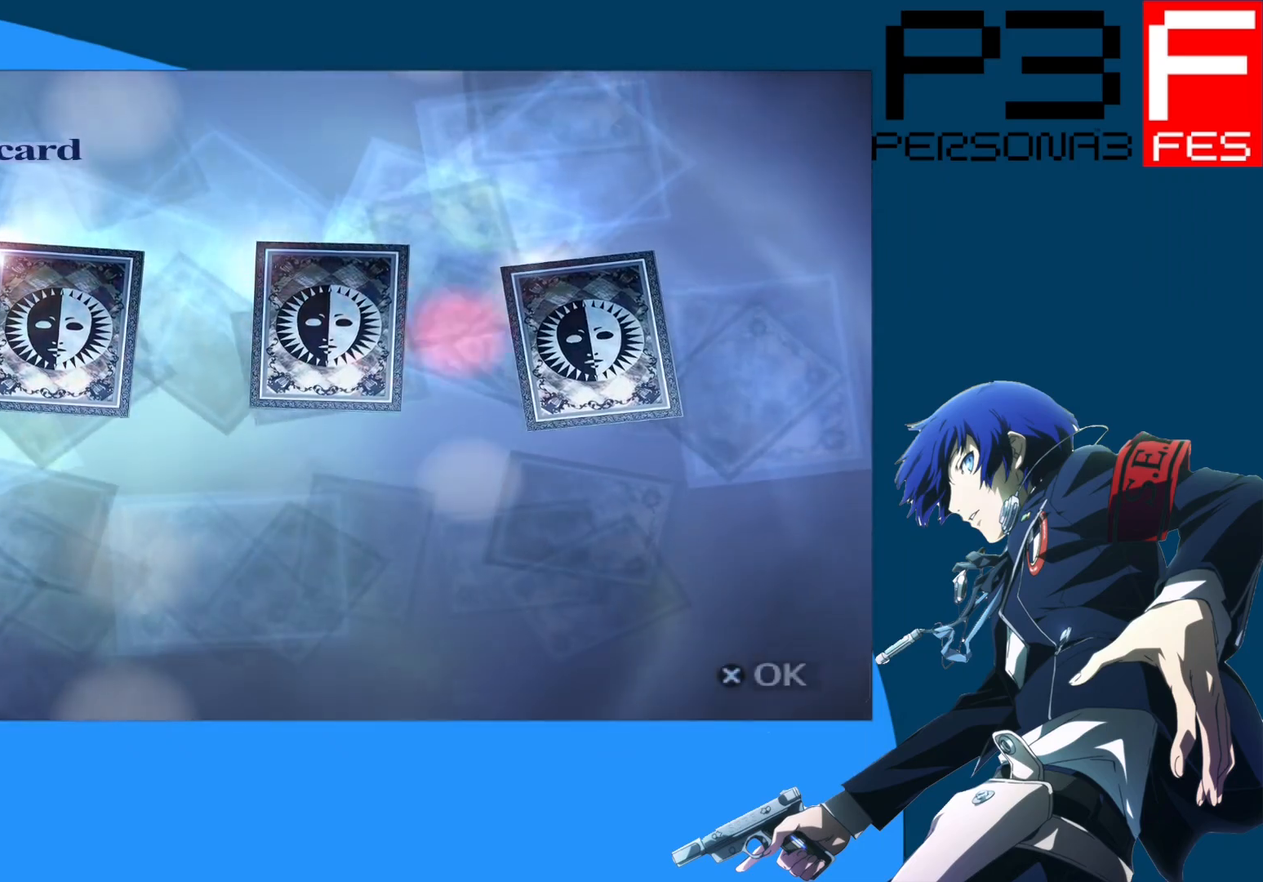
{"buttons": [], "left_stick": "center", "right_stick": "center", "events": [[100, "A", "down"], [250, "A", "up"]]}
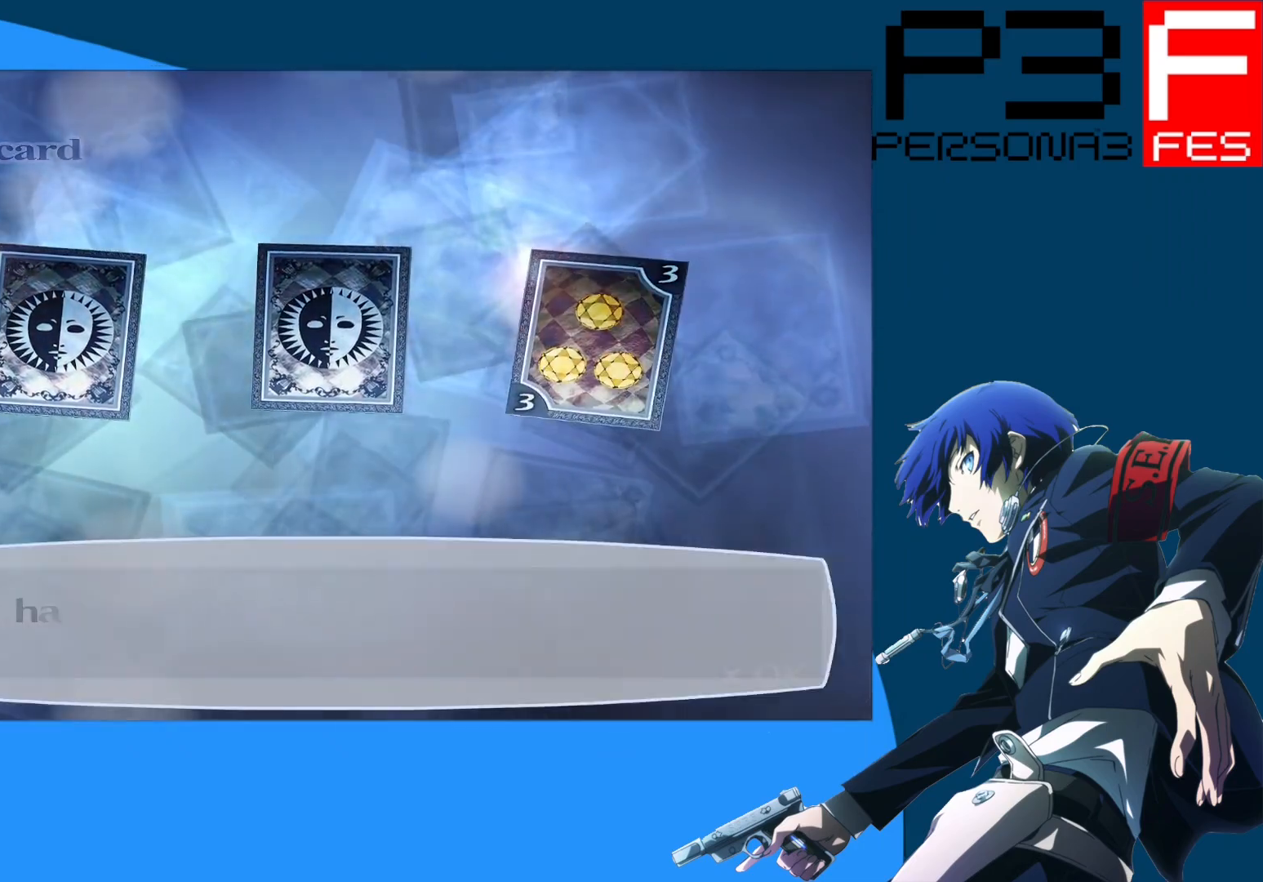
{"buttons": ["A"], "left_stick": "center", "right_stick": "center", "events": [[100, "A", "down"], [250, "A", "up"], [417, "A", "down"]]}
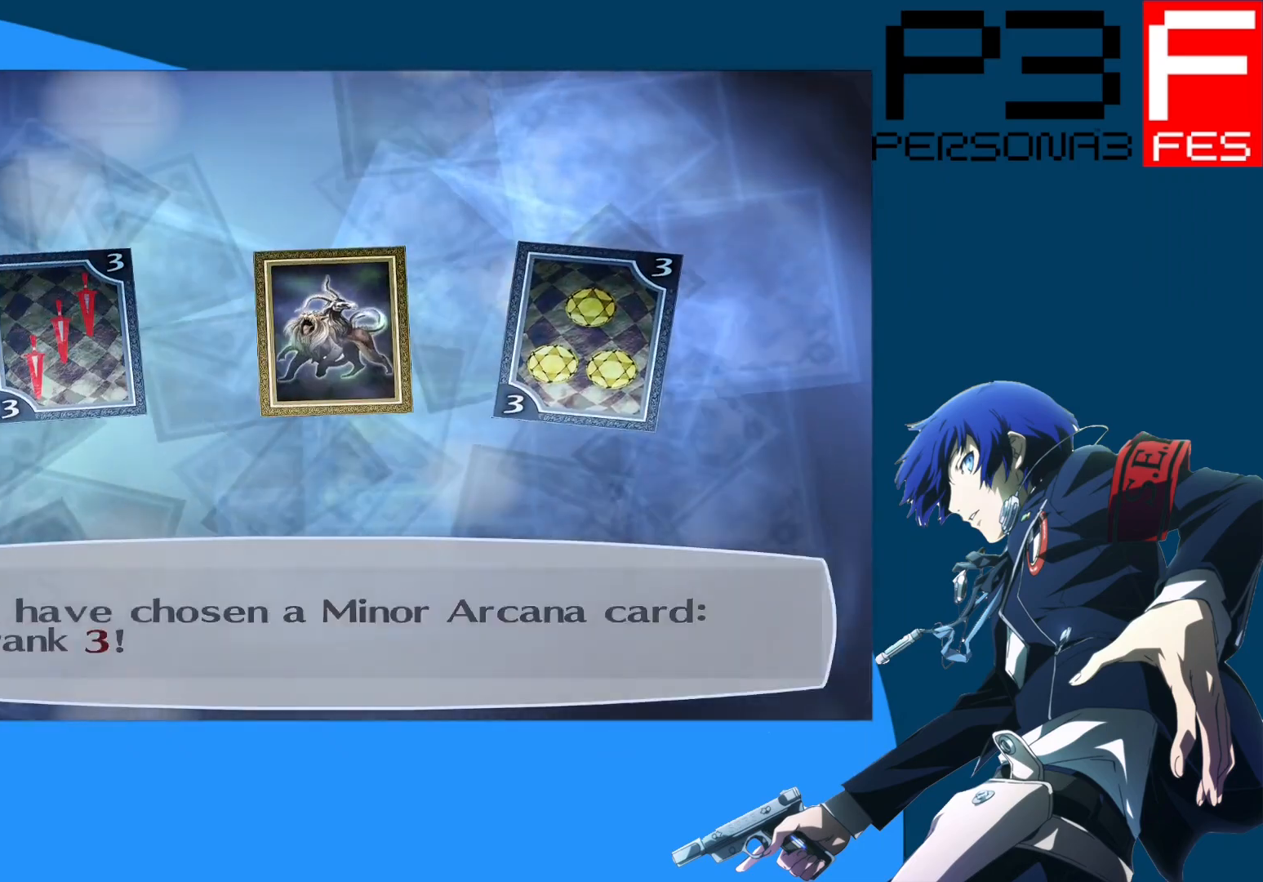
{"buttons": ["A"], "left_stick": "center", "right_stick": "center", "events": [[67, "A", "up"], [333, "A", "down"]]}
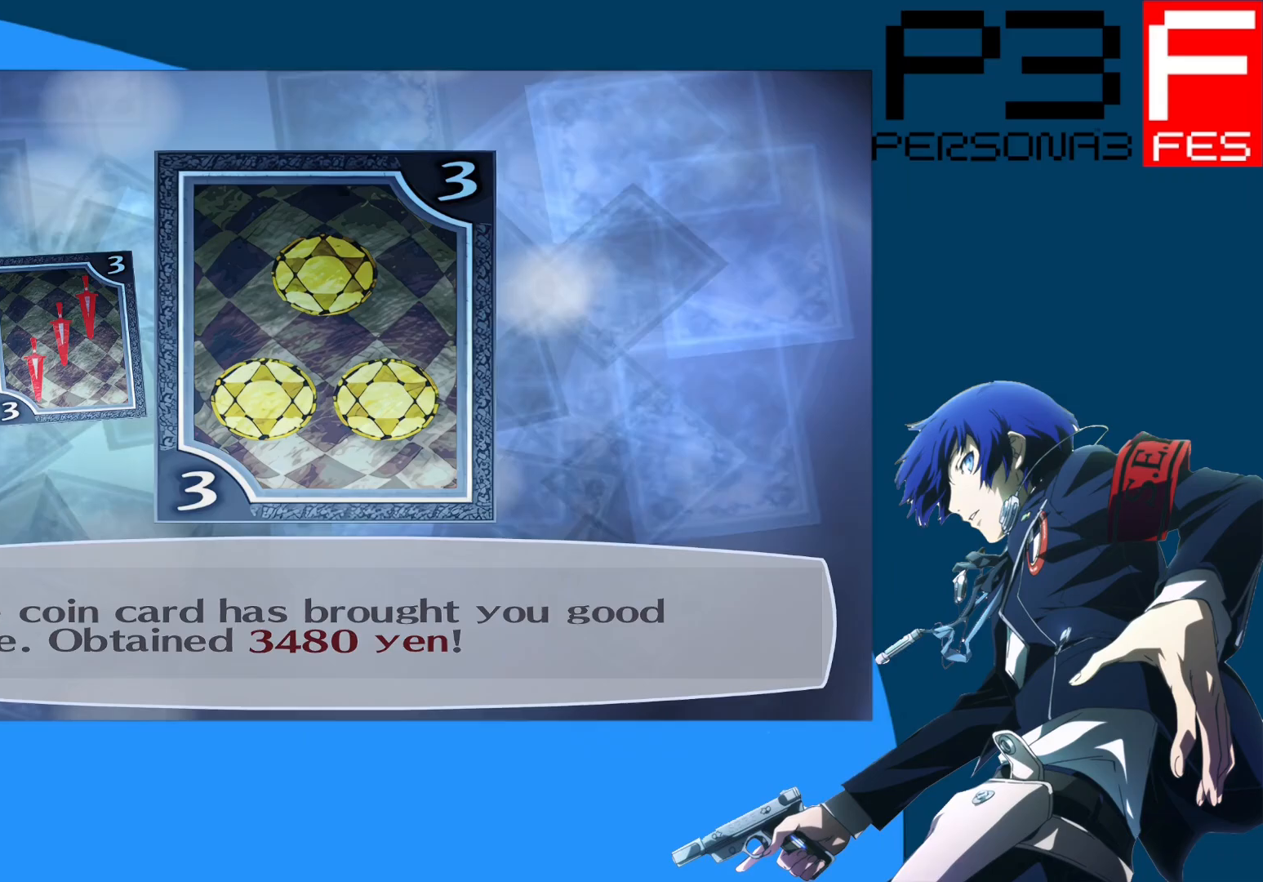
{"buttons": [], "left_stick": "center", "right_stick": "center", "events": [[17, "A", "up"], [183, "A", "down"], [333, "A", "up"]]}
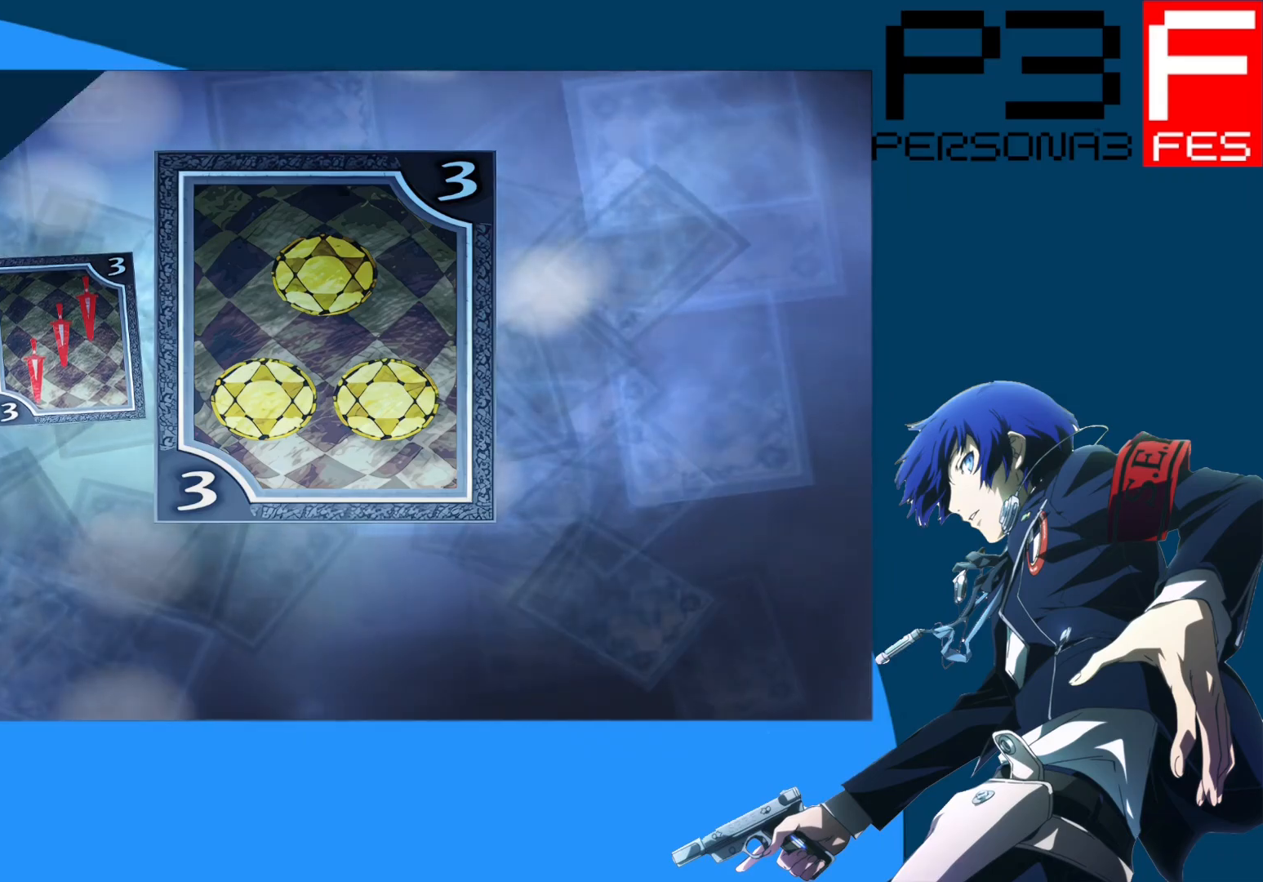
{"buttons": [], "left_stick": "center", "right_stick": "center", "events": [[300, "A", "down"], [433, "A", "up"]]}
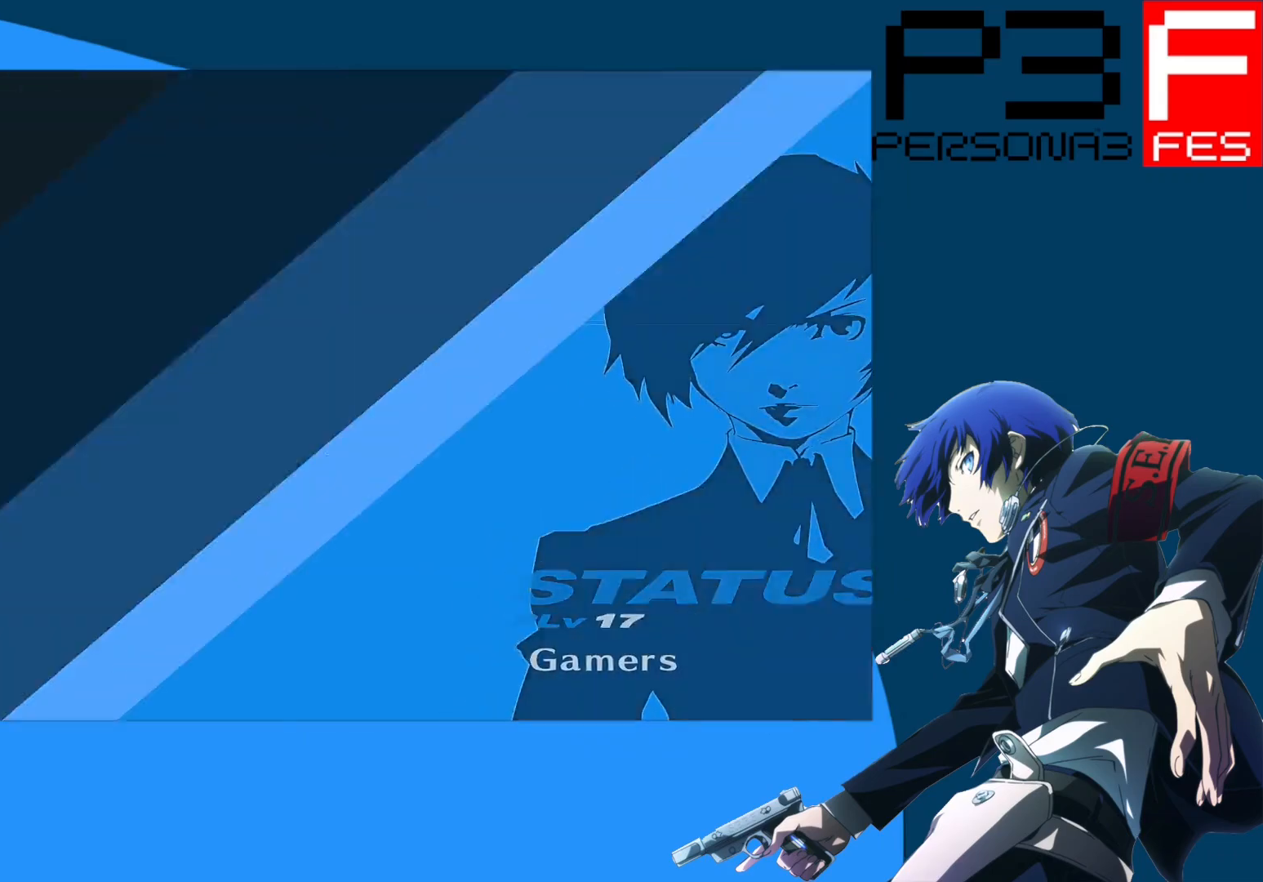
{"buttons": [], "left_stick": "center", "right_stick": "center", "events": []}
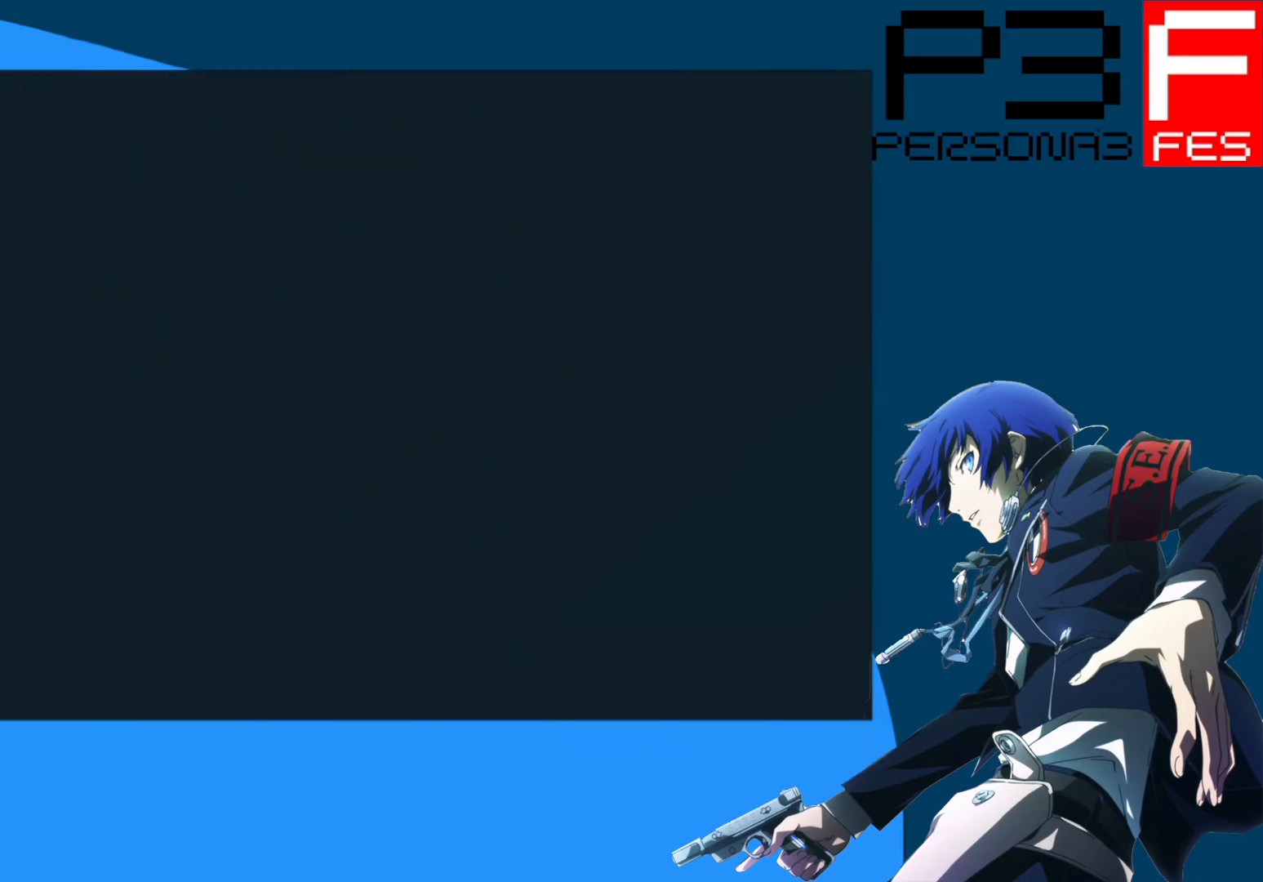
{"buttons": [], "left_stick": "up-right", "right_stick": "center", "events": [[117, "left_stick", "down-left"], [300, "left_stick", "down-right"], [400, "left_stick", "up-right"]]}
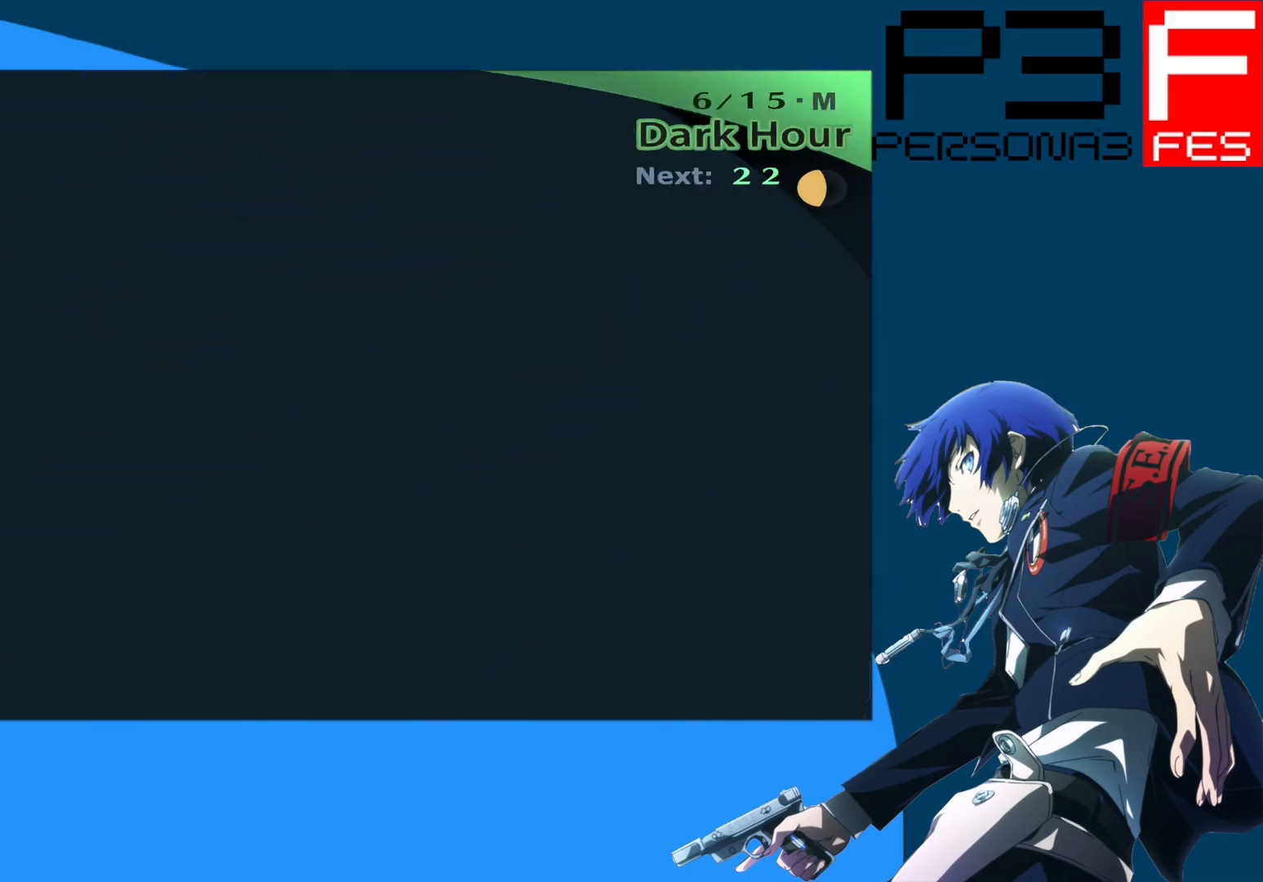
{"buttons": [], "left_stick": "up", "right_stick": "center", "events": [[50, "left_stick", "center"], [367, "left_stick", "up"]]}
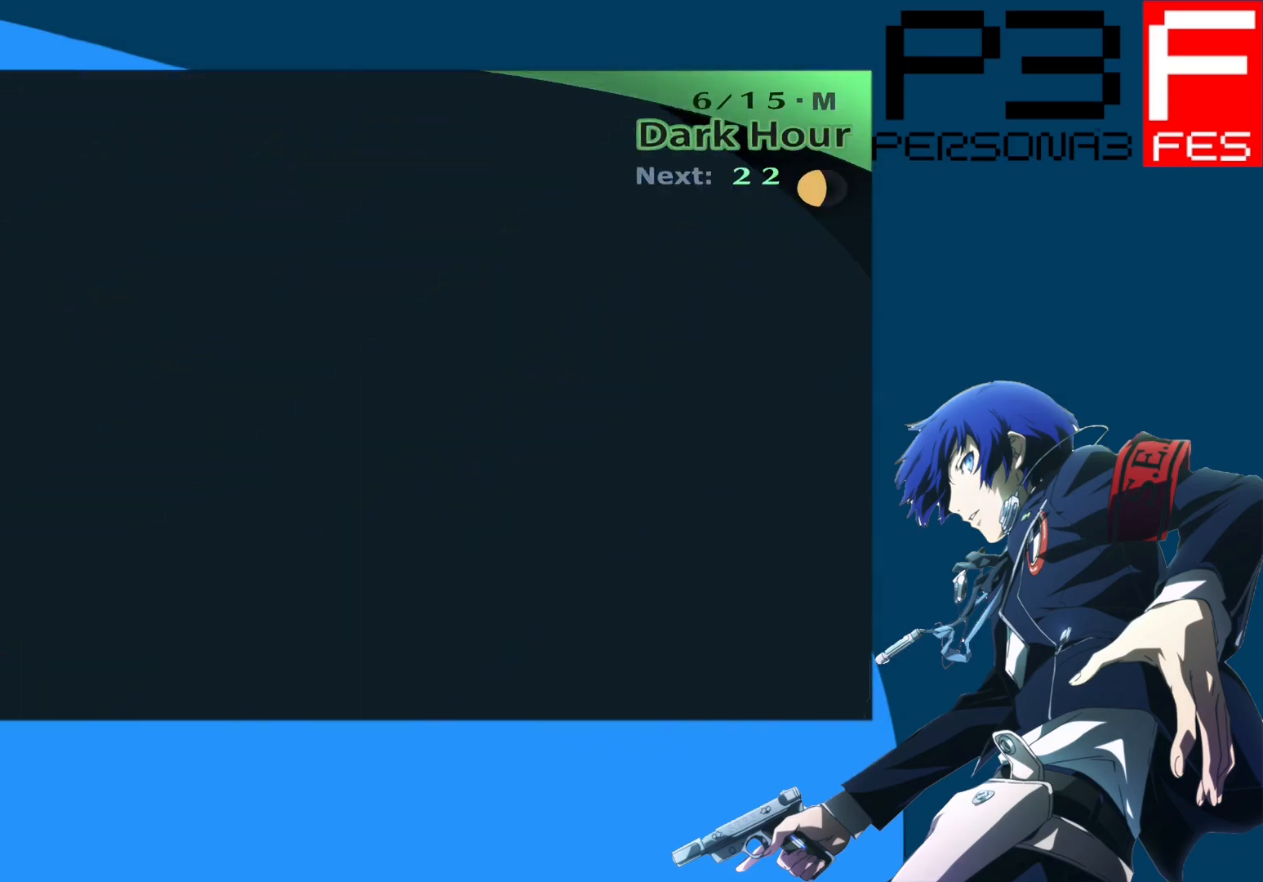
{"buttons": [], "left_stick": "up", "right_stick": "center", "events": []}